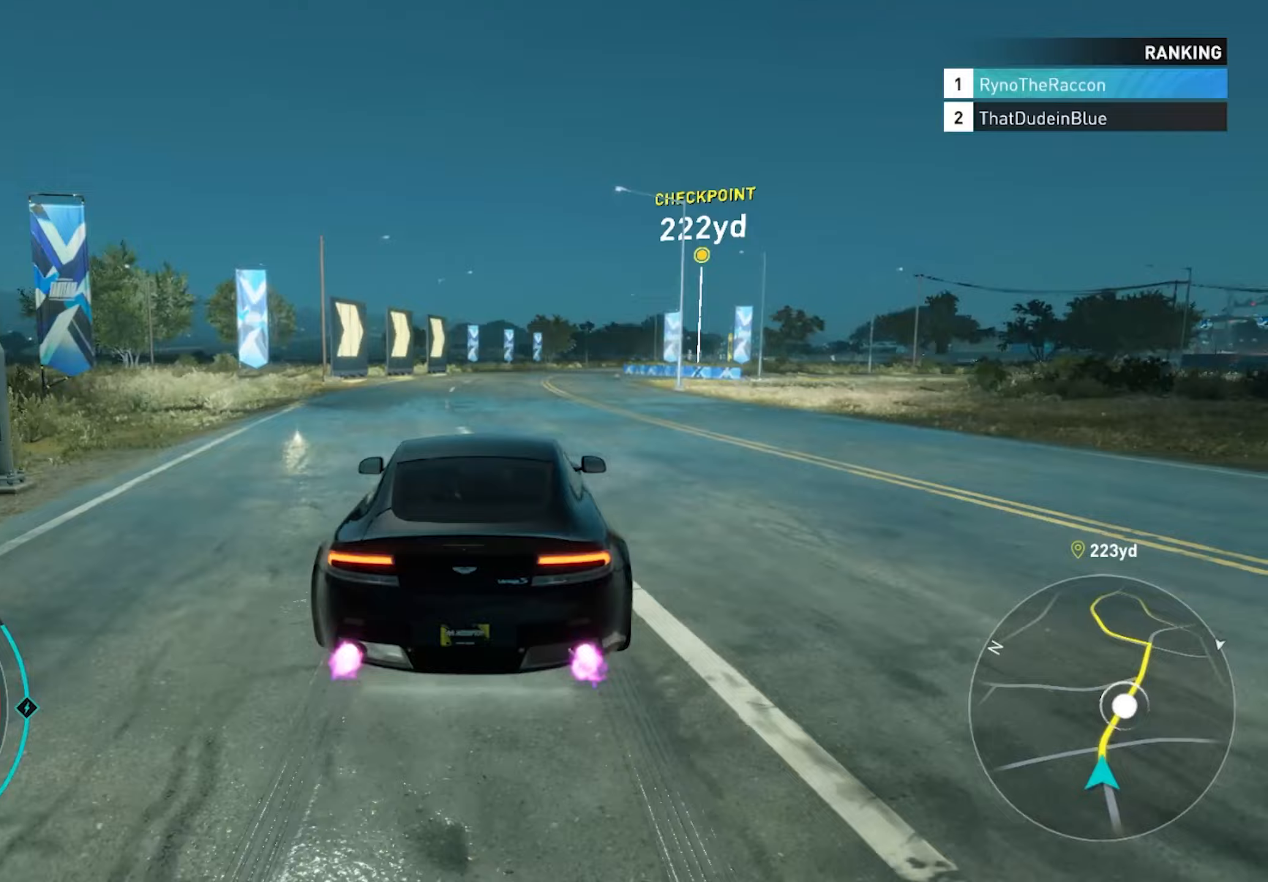
Gameplay with a controller (PlayStation layout); each line is a JSON object with the inputs held at the frame after it. "events" lists button and stick changes between this image and that frame as [ms after this image, input, new state], when the widget could be followed in between.
{"buttons": ["CROSS", "R2"], "left_stick": "center", "right_stick": "center", "events": [[33, "CROSS", "down"]]}
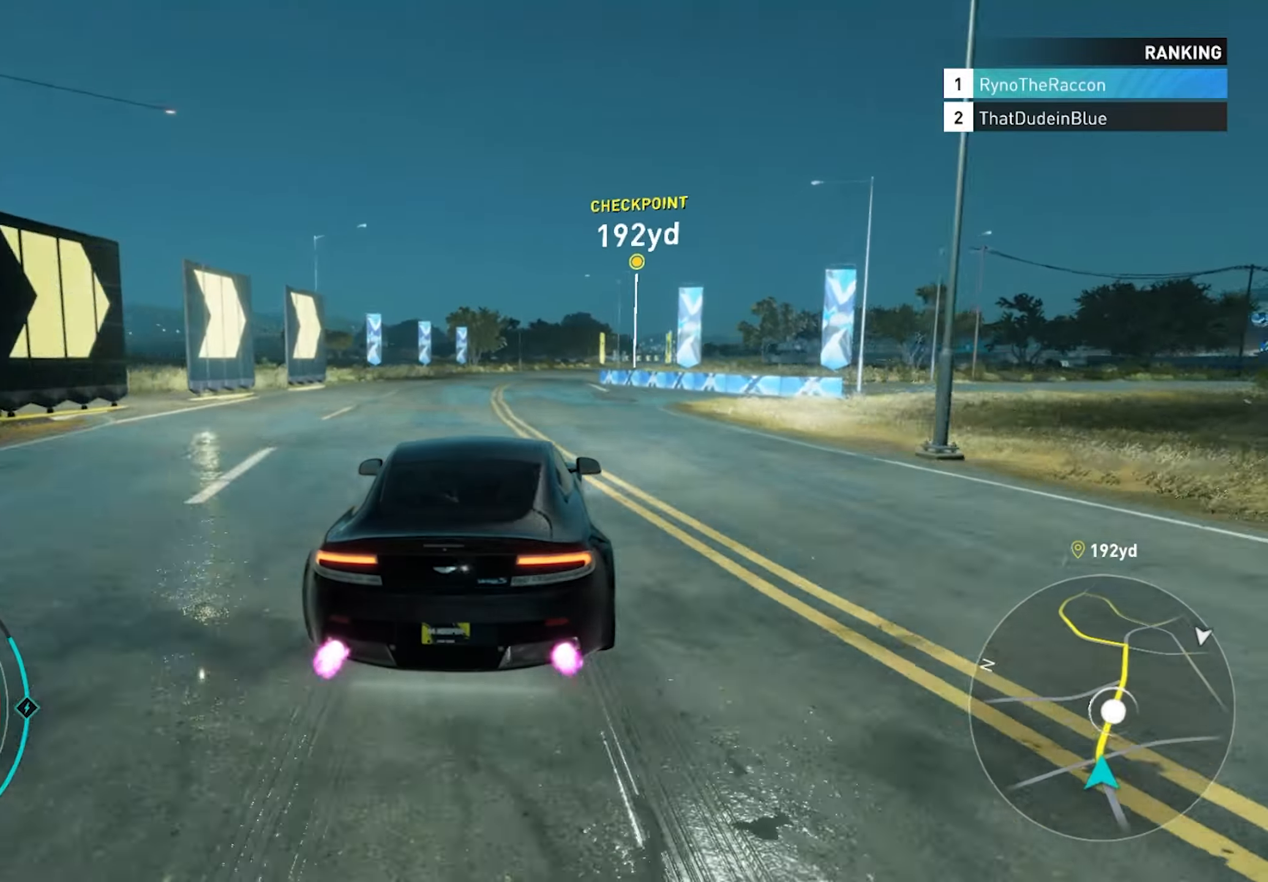
{"buttons": ["CROSS", "R2"], "left_stick": "center", "right_stick": "center", "events": [[250, "CROSS", "up"], [317, "CROSS", "down"]]}
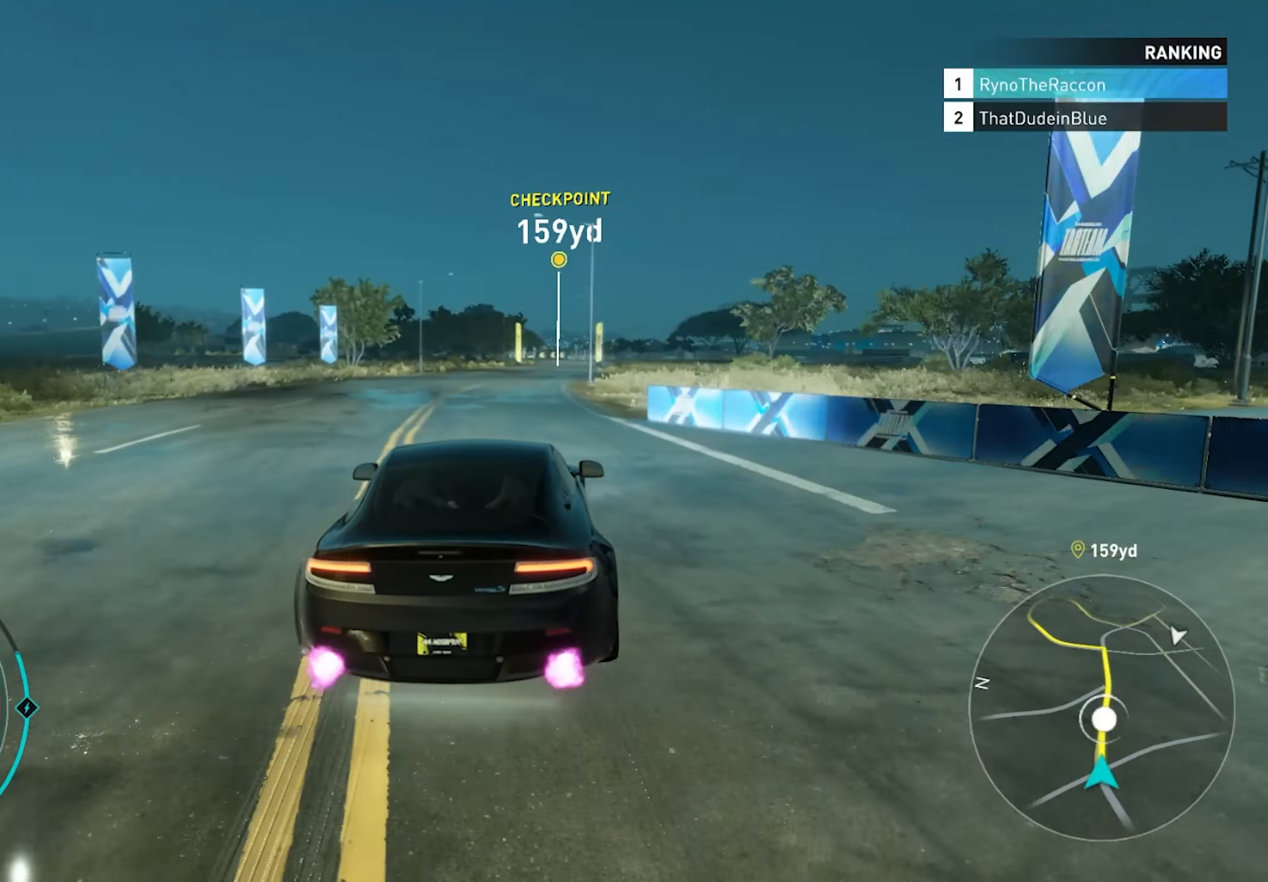
{"buttons": ["CROSS", "R2"], "left_stick": "center", "right_stick": "center", "events": [[267, "CROSS", "up"], [350, "CROSS", "down"]]}
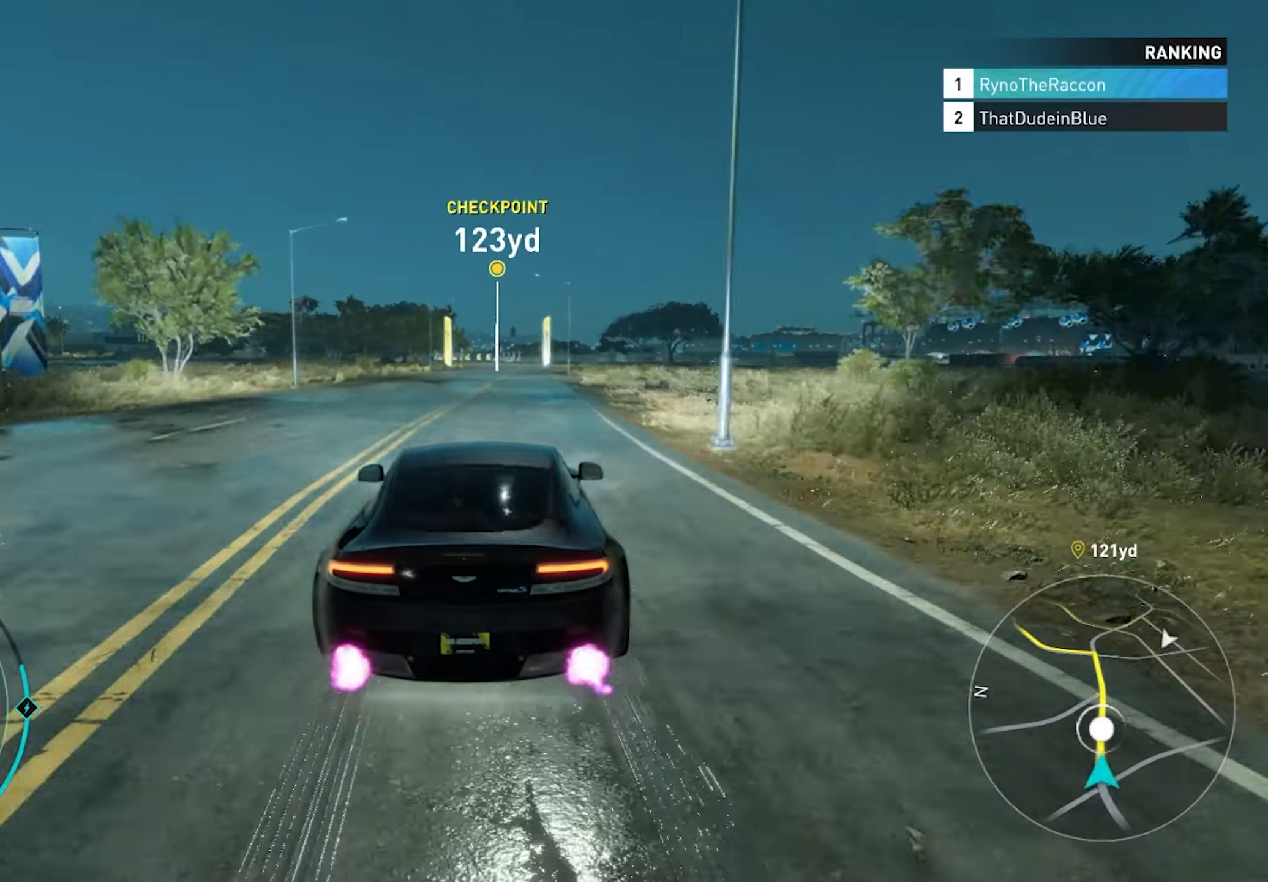
{"buttons": ["R2"], "left_stick": "center", "right_stick": "center", "events": [[367, "CROSS", "up"]]}
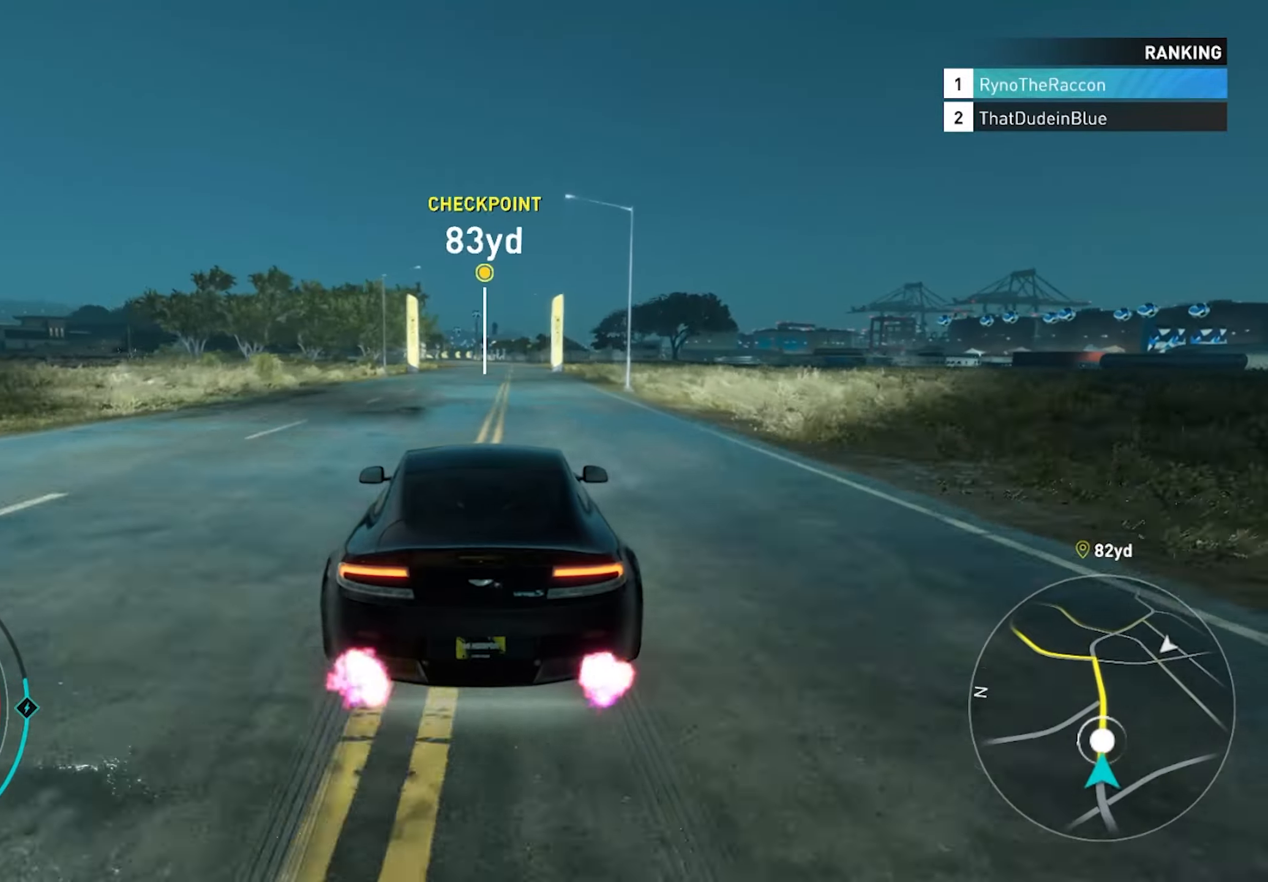
{"buttons": ["R2"], "left_stick": "center", "right_stick": "center", "events": []}
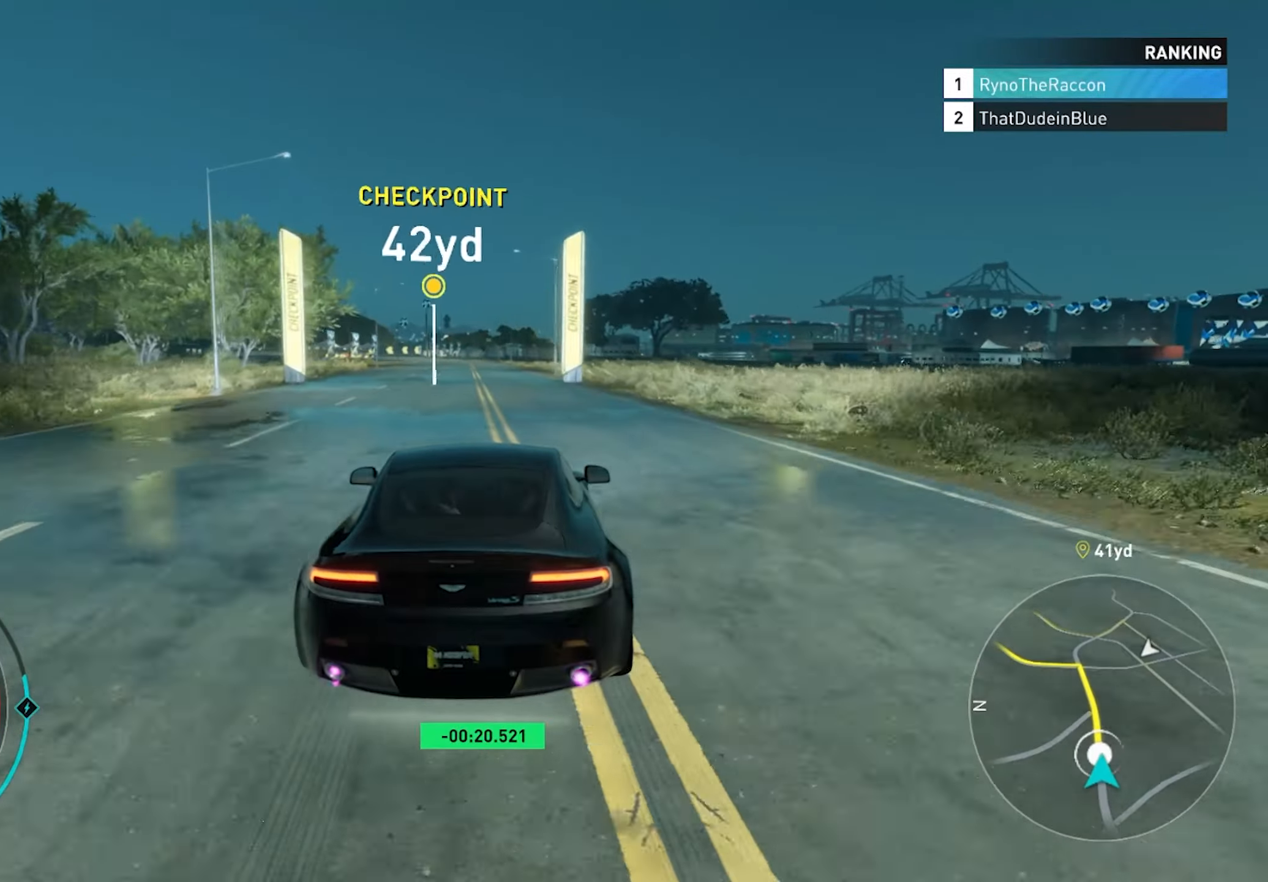
{"buttons": ["R2"], "left_stick": "center", "right_stick": "center", "events": []}
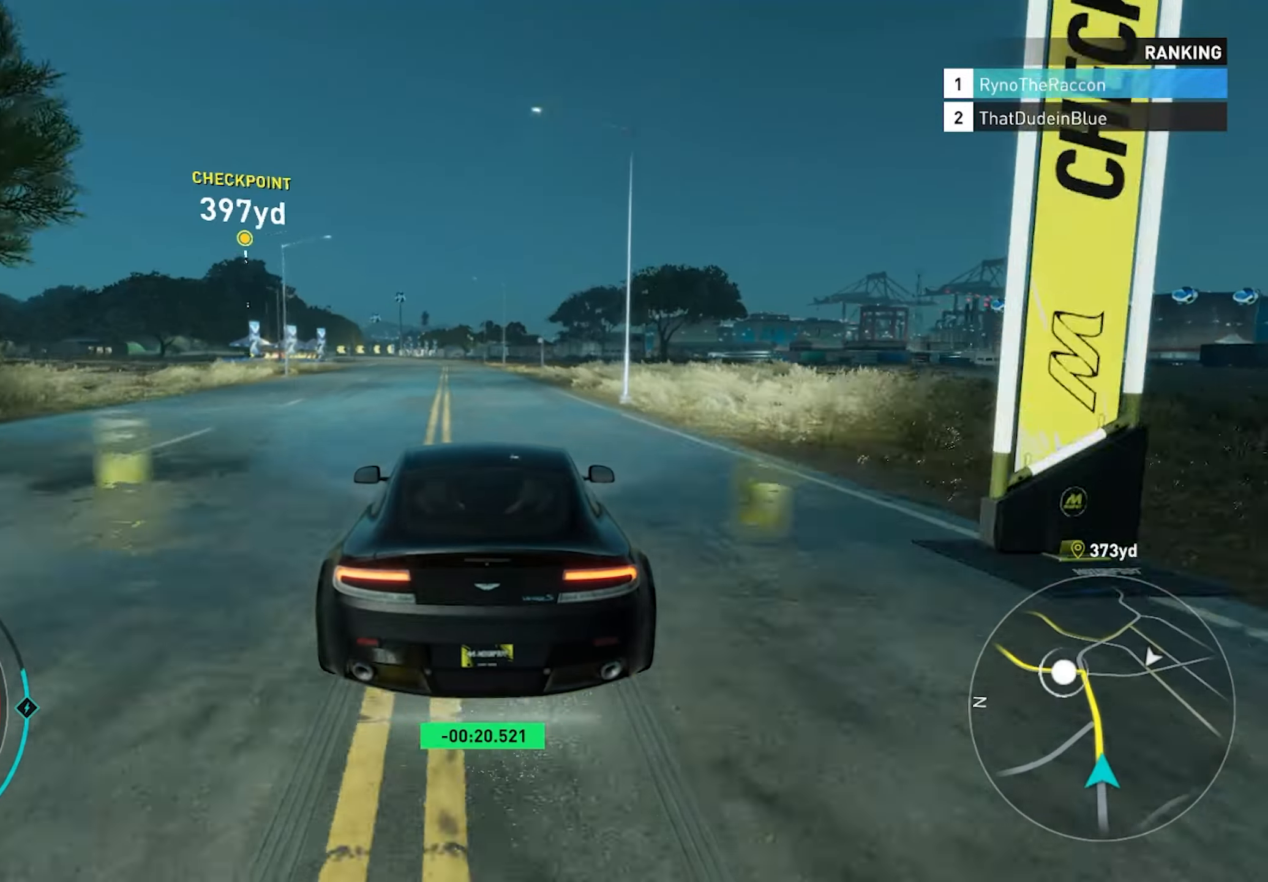
{"buttons": ["R2"], "left_stick": "center", "right_stick": "center", "events": []}
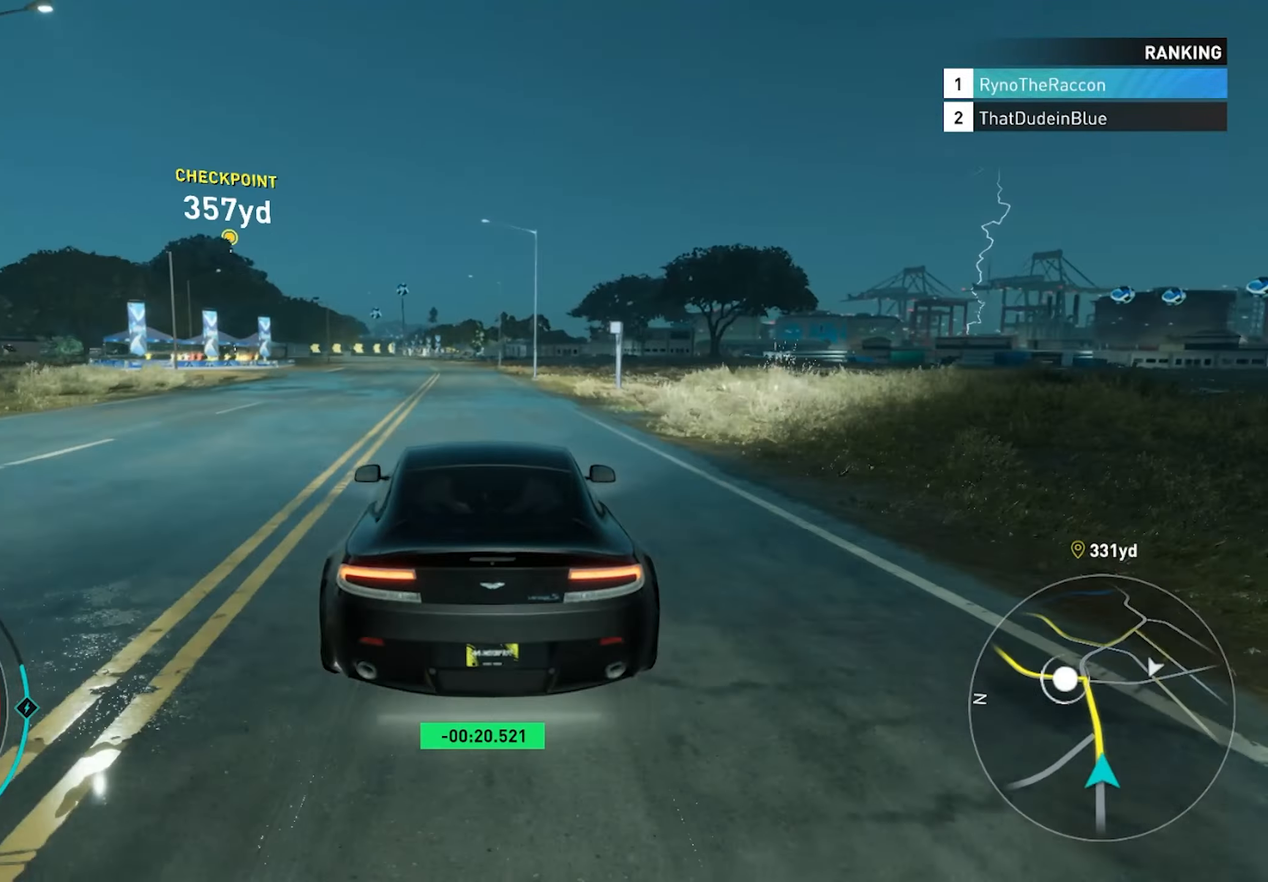
{"buttons": ["R2"], "left_stick": "center", "right_stick": "center", "events": []}
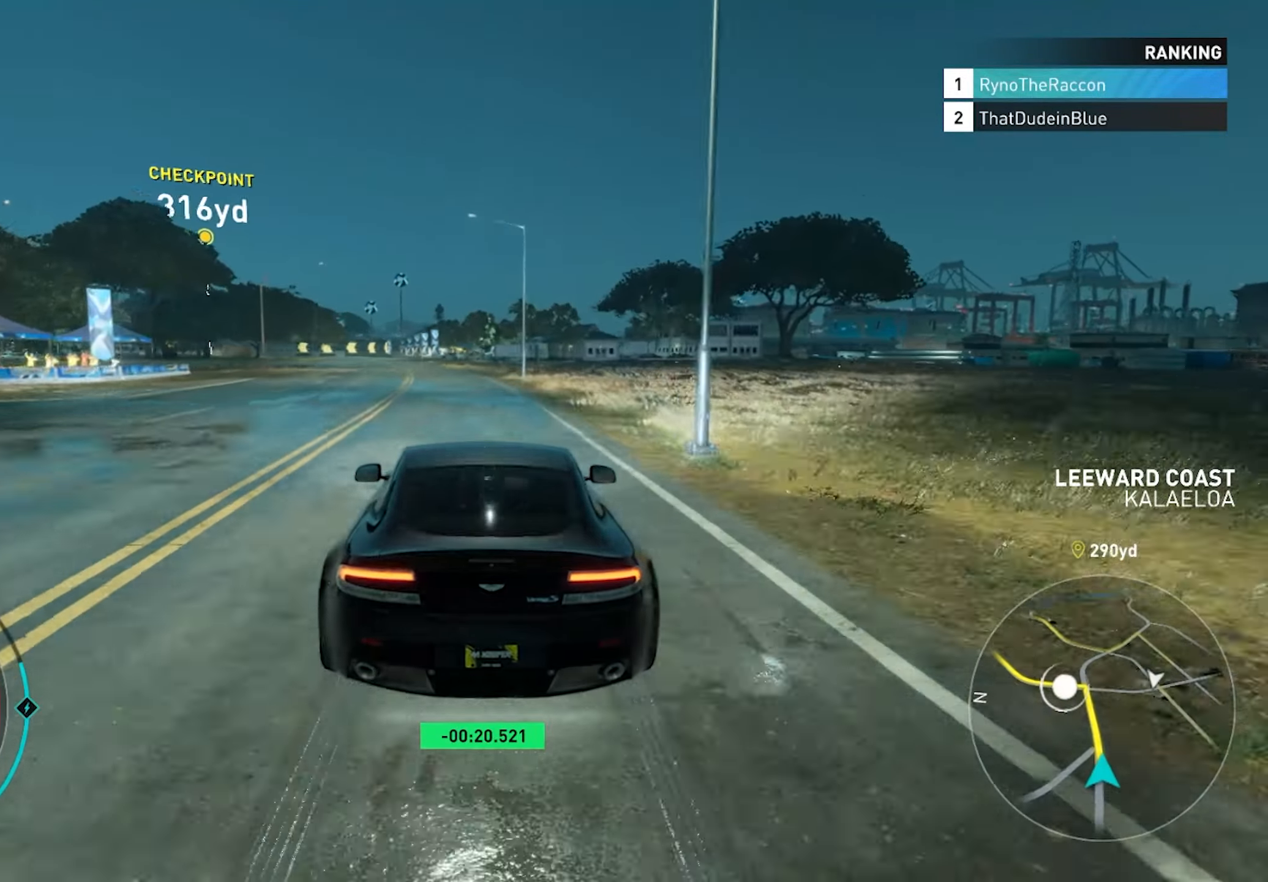
{"buttons": ["R2"], "left_stick": "center", "right_stick": "center", "events": []}
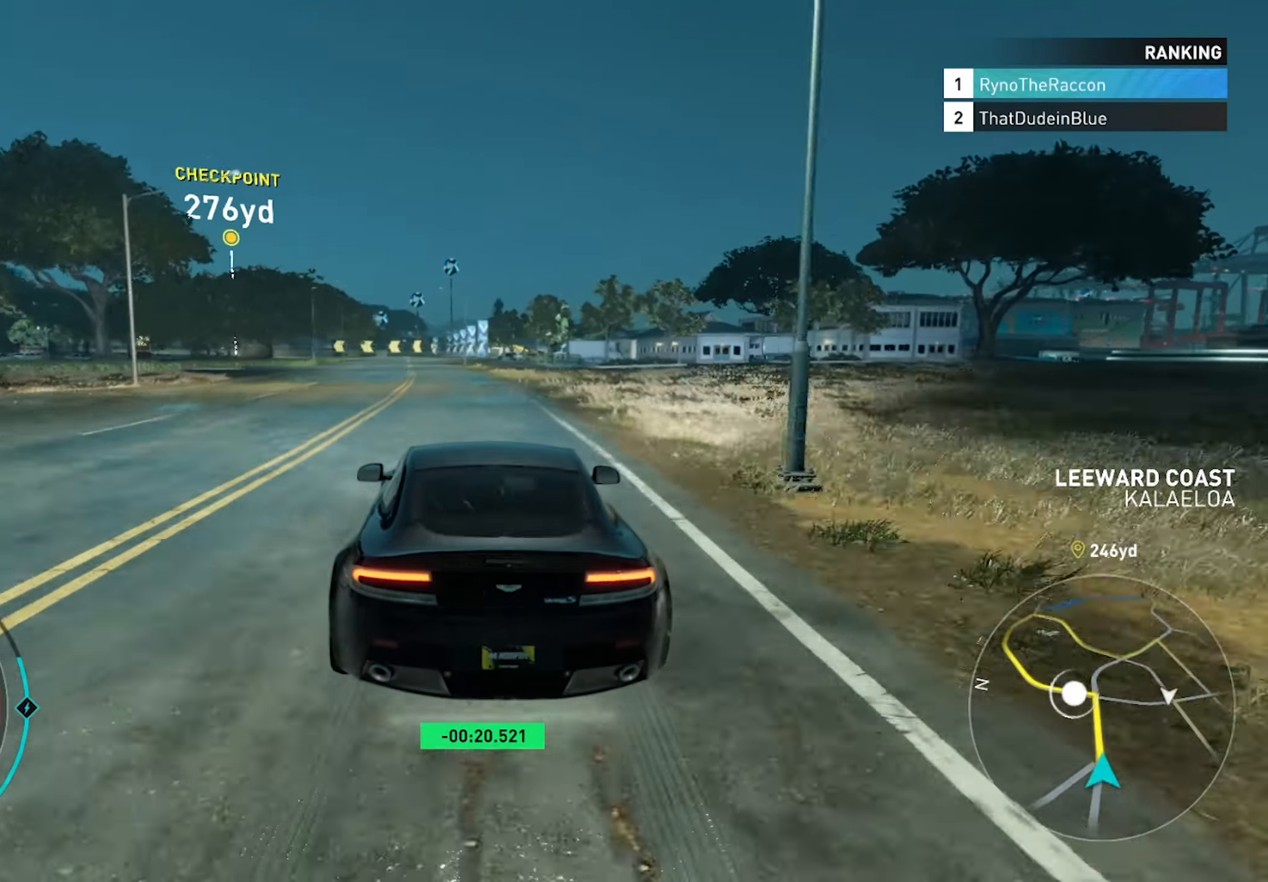
{"buttons": ["R2"], "left_stick": "center", "right_stick": "center", "events": []}
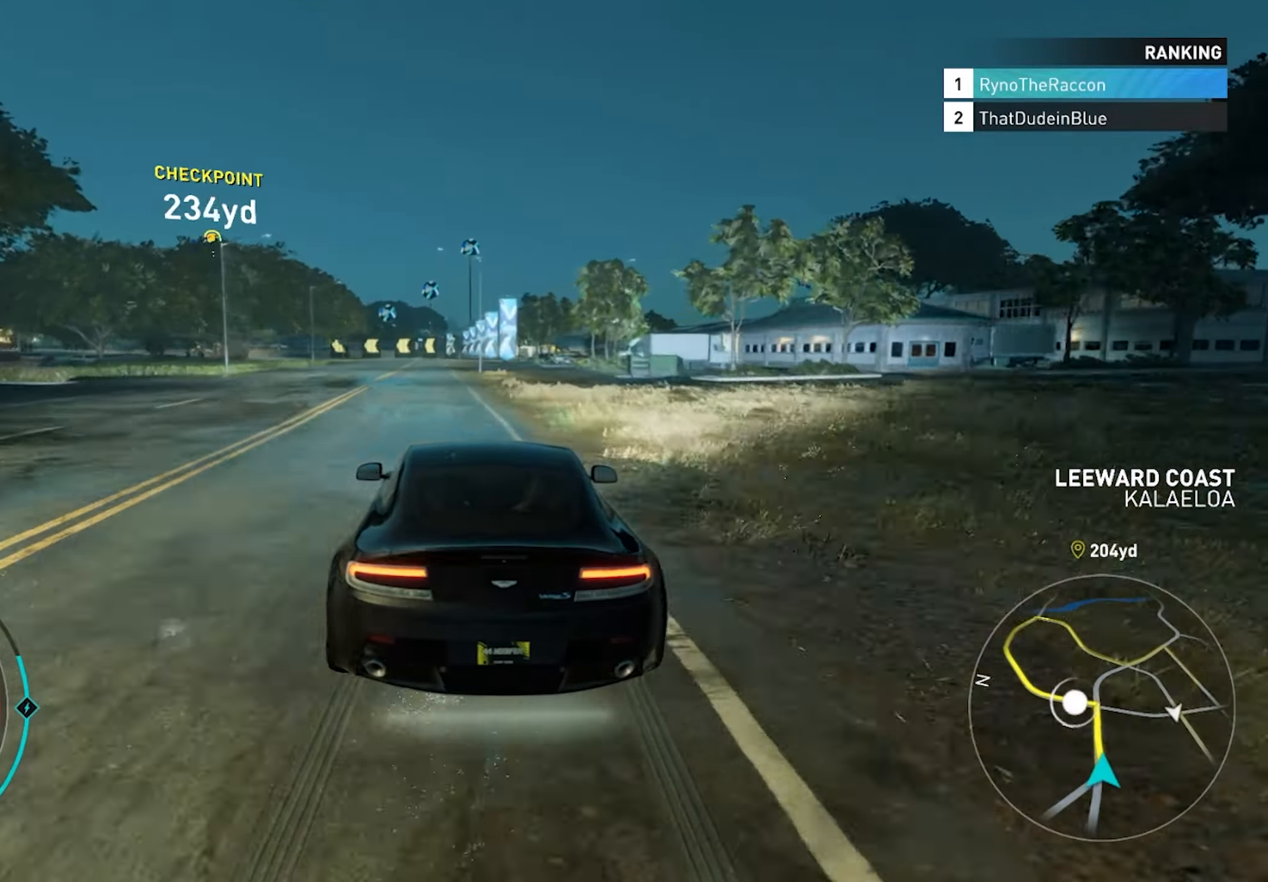
{"buttons": ["L2"], "left_stick": "center", "right_stick": "center", "events": [[333, "R2", "up"], [383, "L2", "down"]]}
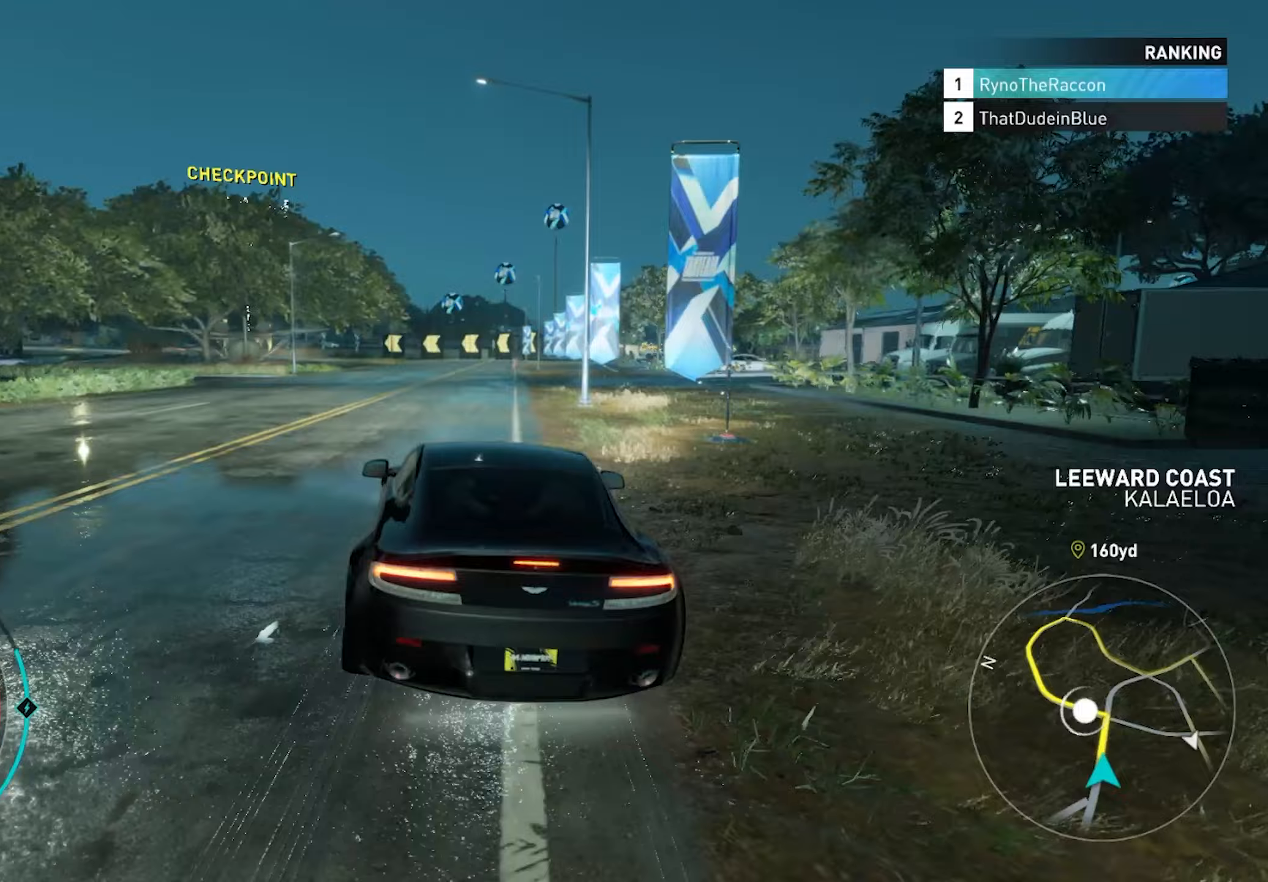
{"buttons": [], "left_stick": "left", "right_stick": "center", "events": [[183, "left_stick", "left"], [283, "L2", "up"]]}
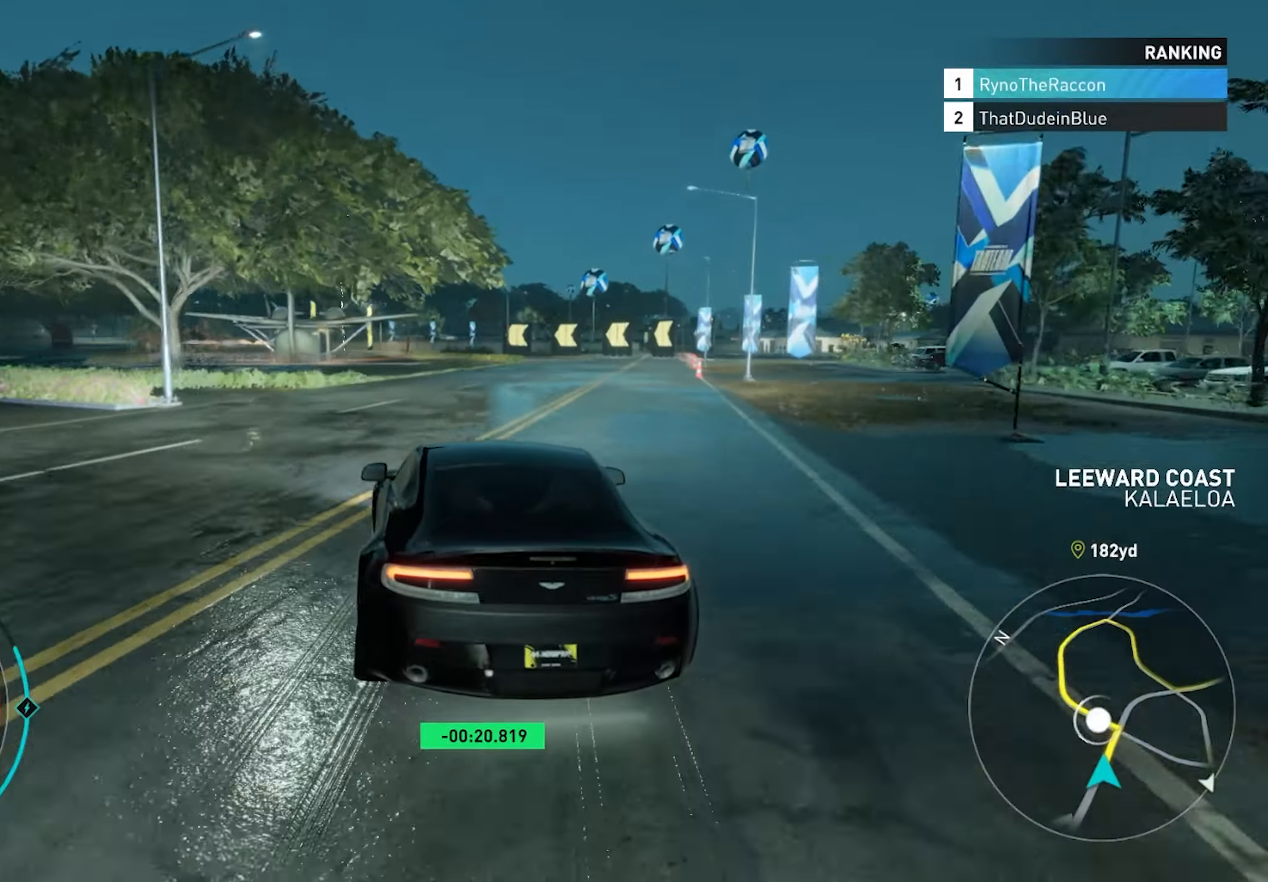
{"buttons": ["R2"], "left_stick": "left", "right_stick": "center", "events": [[167, "R2", "down"]]}
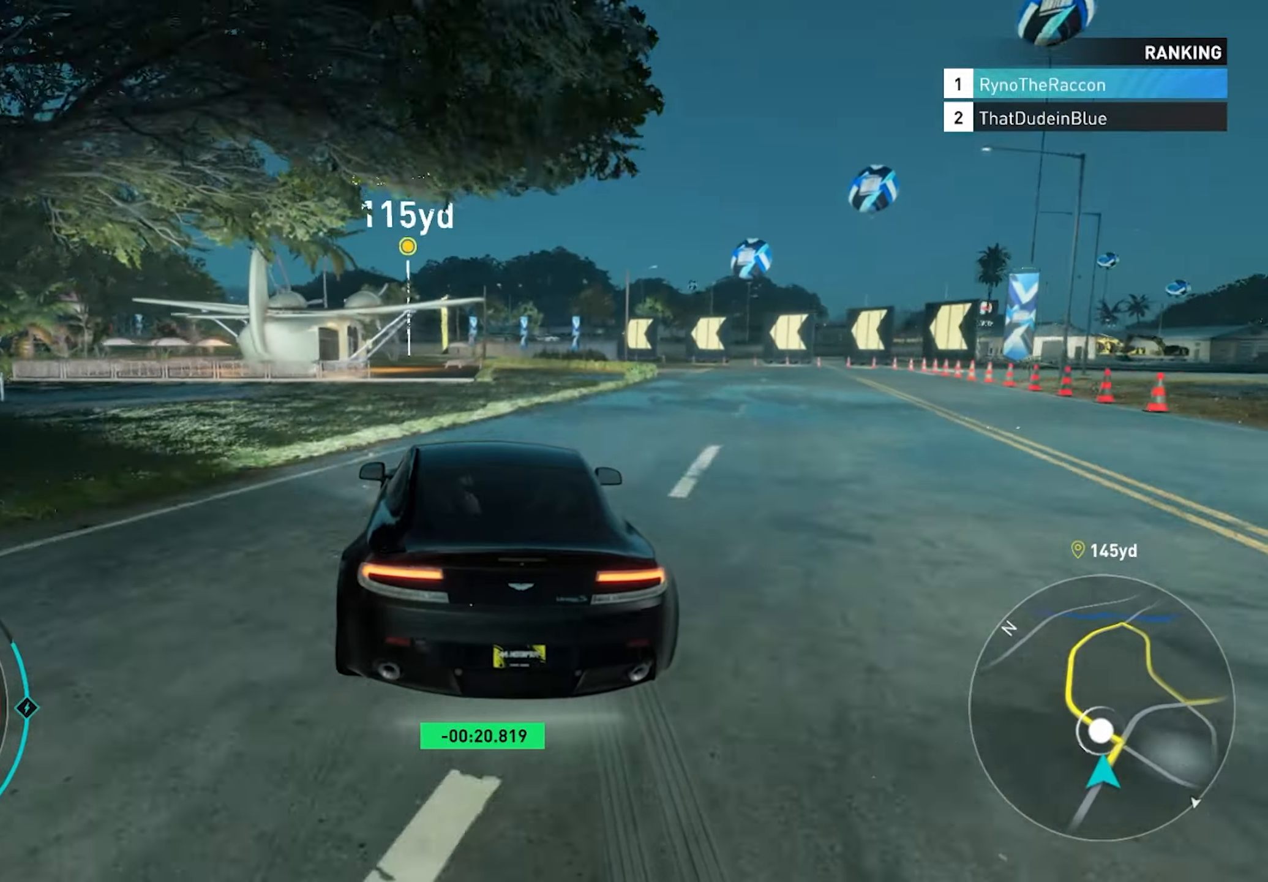
{"buttons": [], "left_stick": "left", "right_stick": "center", "events": [[83, "R2", "up"]]}
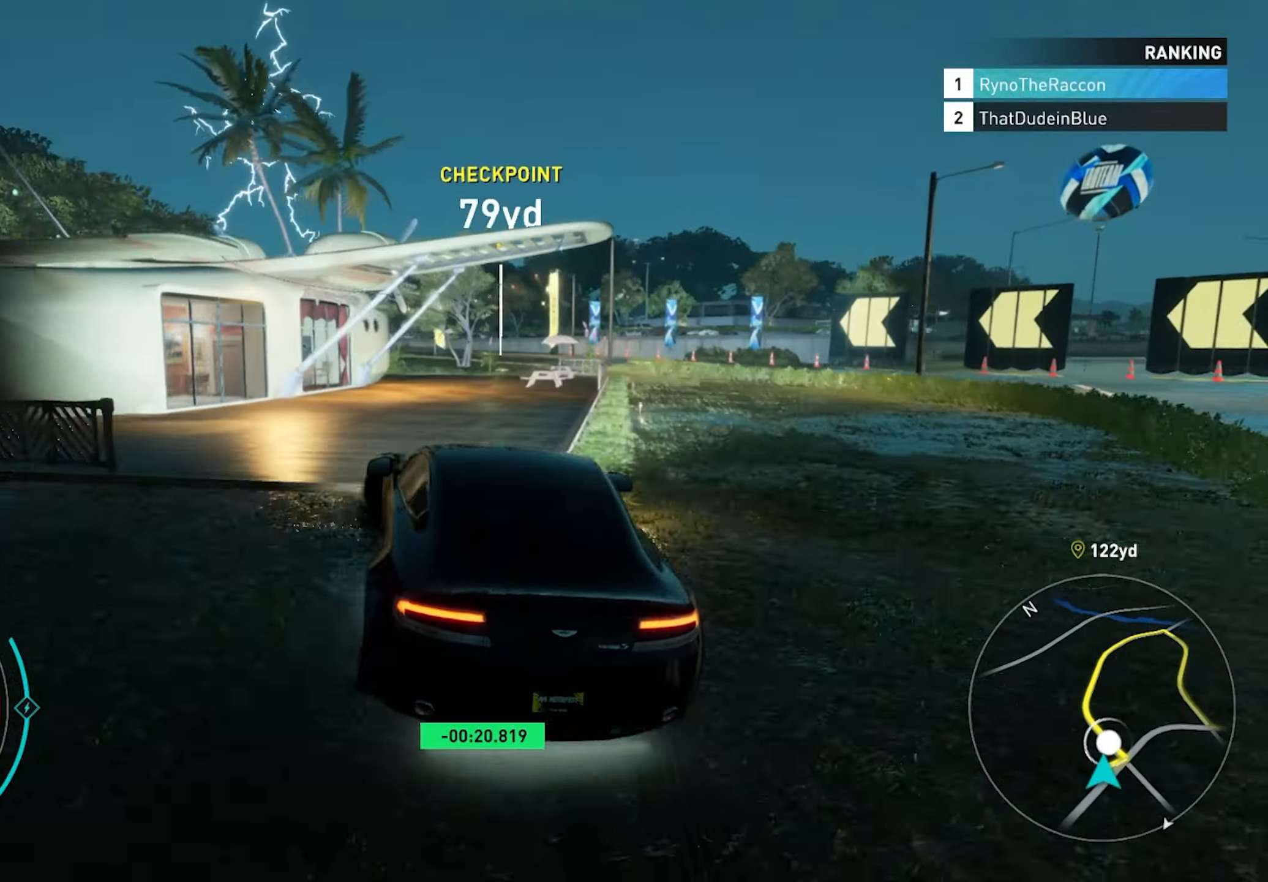
{"buttons": [], "left_stick": "left", "right_stick": "center", "events": []}
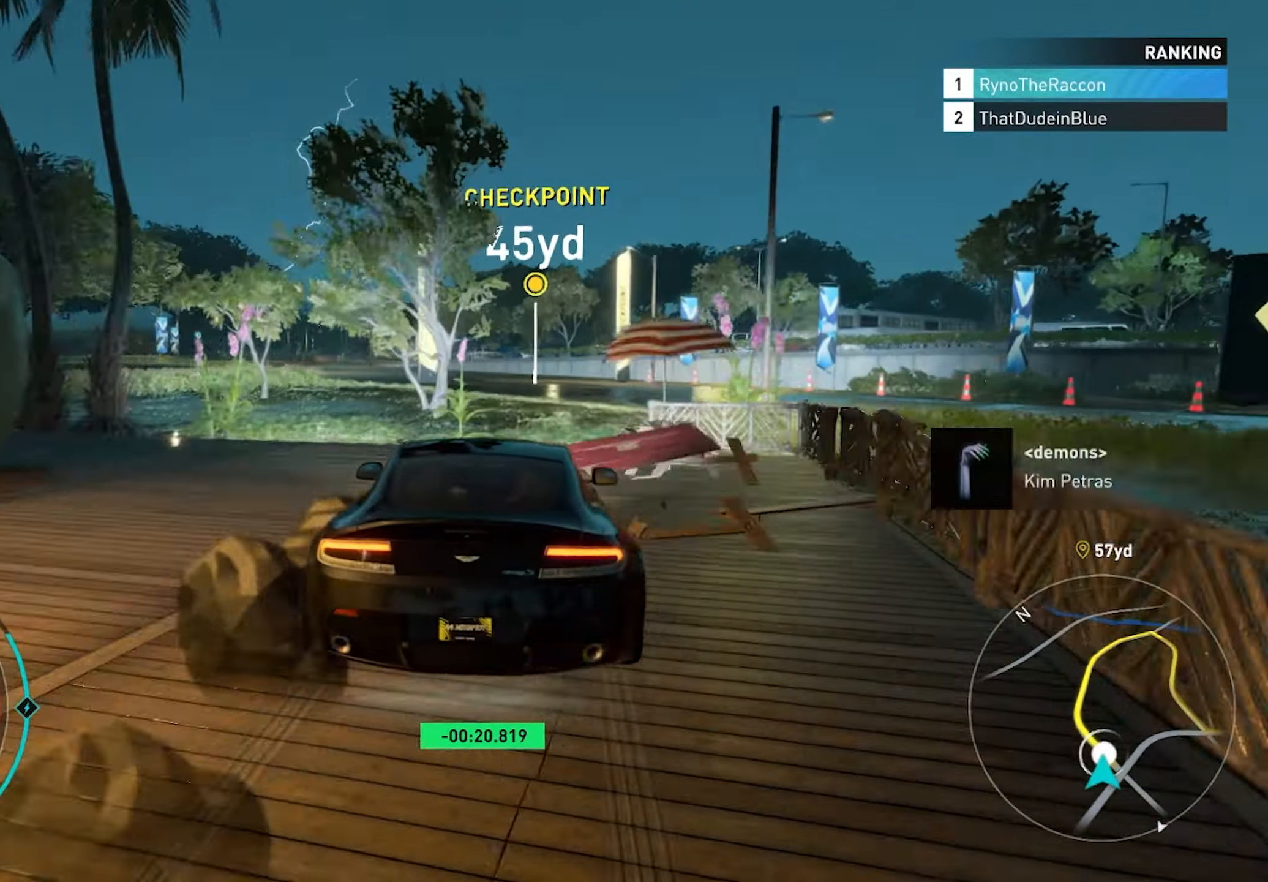
{"buttons": [], "left_stick": "left", "right_stick": "center", "events": []}
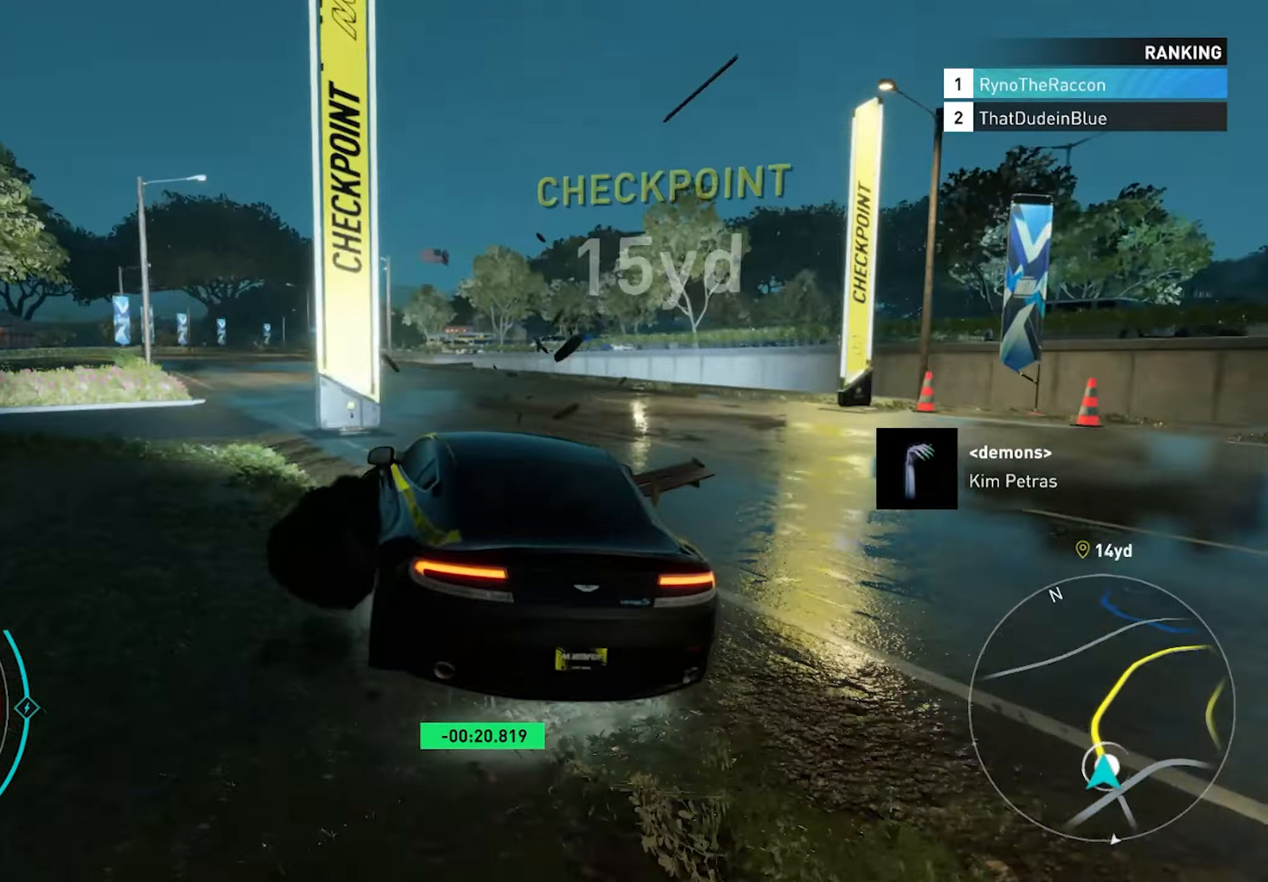
{"buttons": ["R2"], "left_stick": "center", "right_stick": "center", "events": [[50, "R2", "down"], [133, "left_stick", "right"], [217, "left_stick", "center"]]}
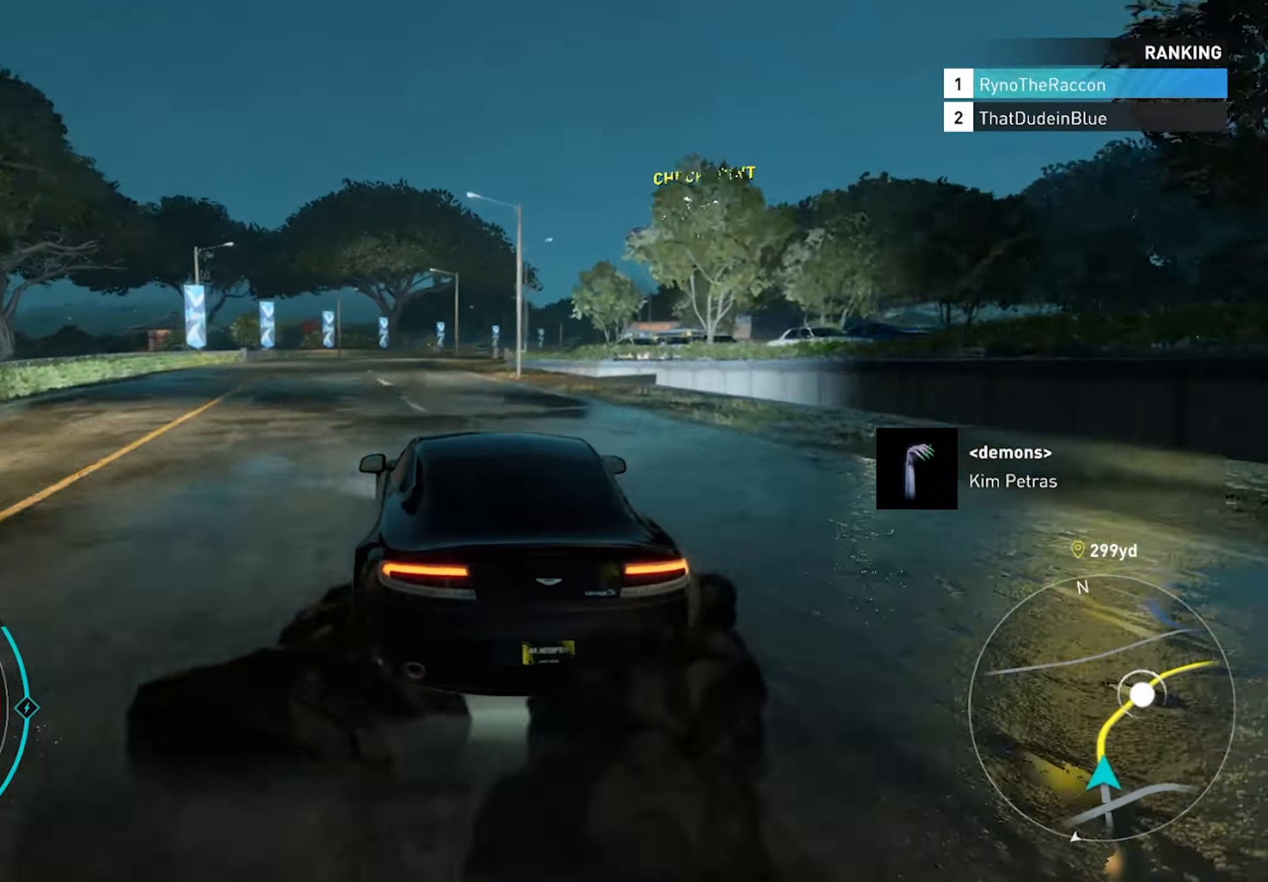
{"buttons": ["CROSS", "R2"], "left_stick": "center", "right_stick": "center", "events": [[267, "CROSS", "down"]]}
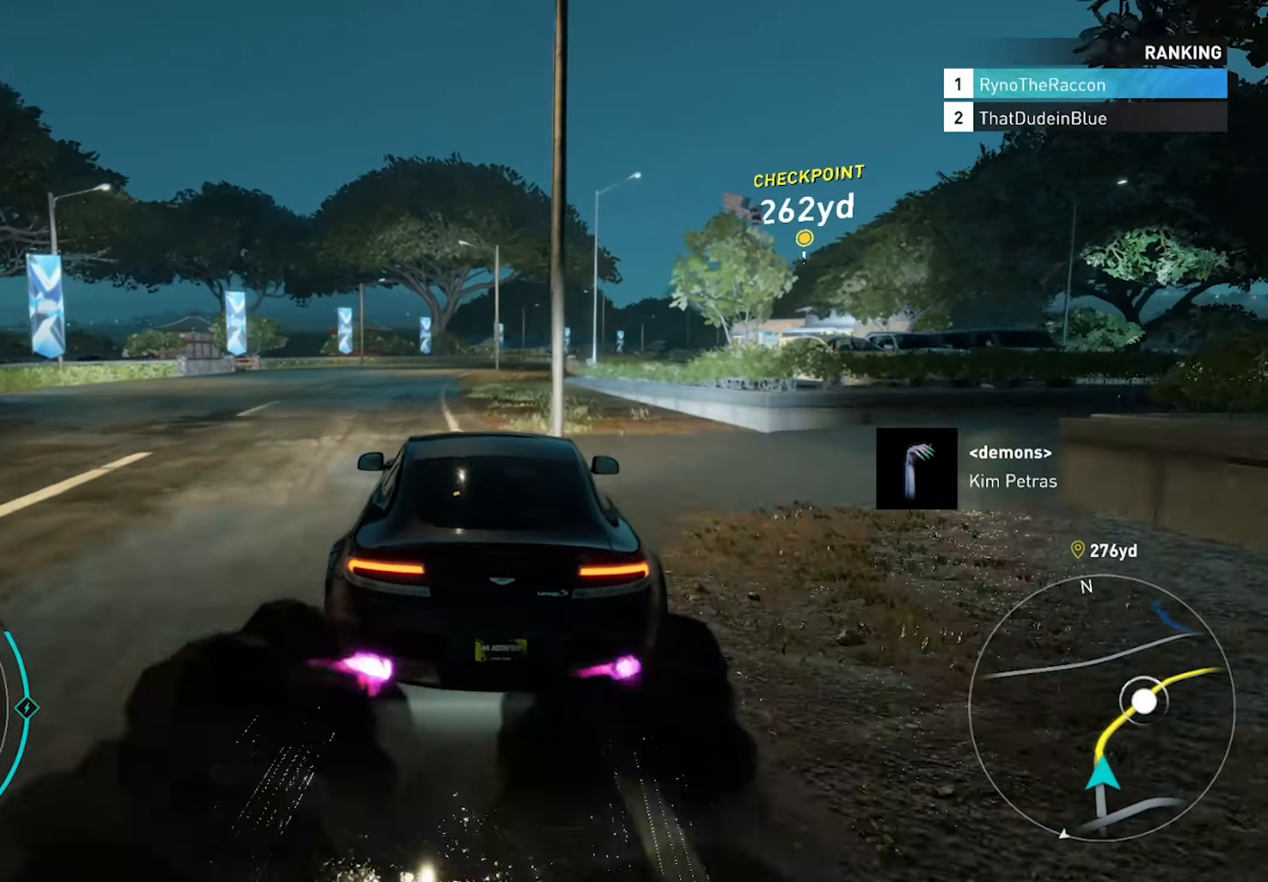
{"buttons": ["R2"], "left_stick": "center", "right_stick": "center", "events": [[350, "CROSS", "up"]]}
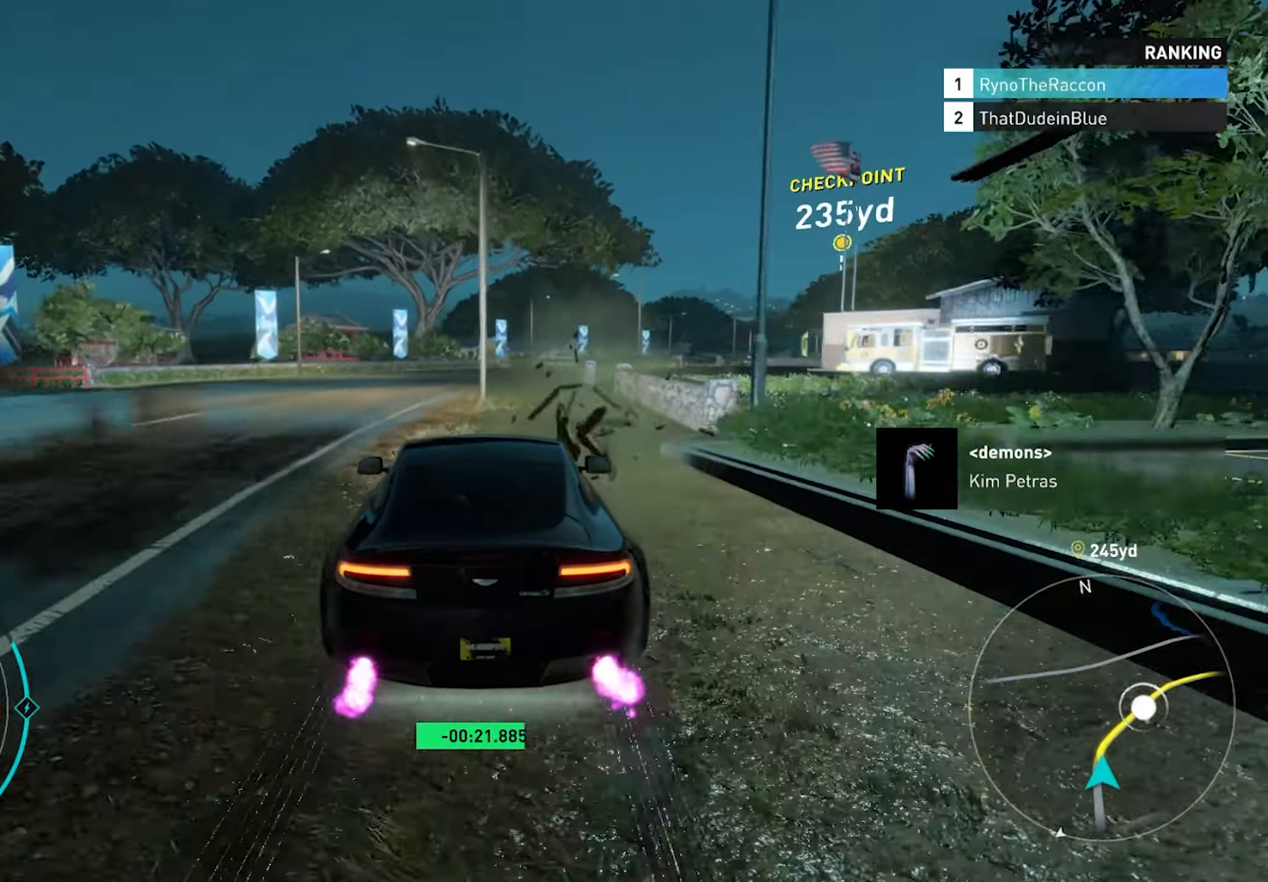
{"buttons": ["CROSS", "R2"], "left_stick": "center", "right_stick": "center", "events": [[150, "CROSS", "down"]]}
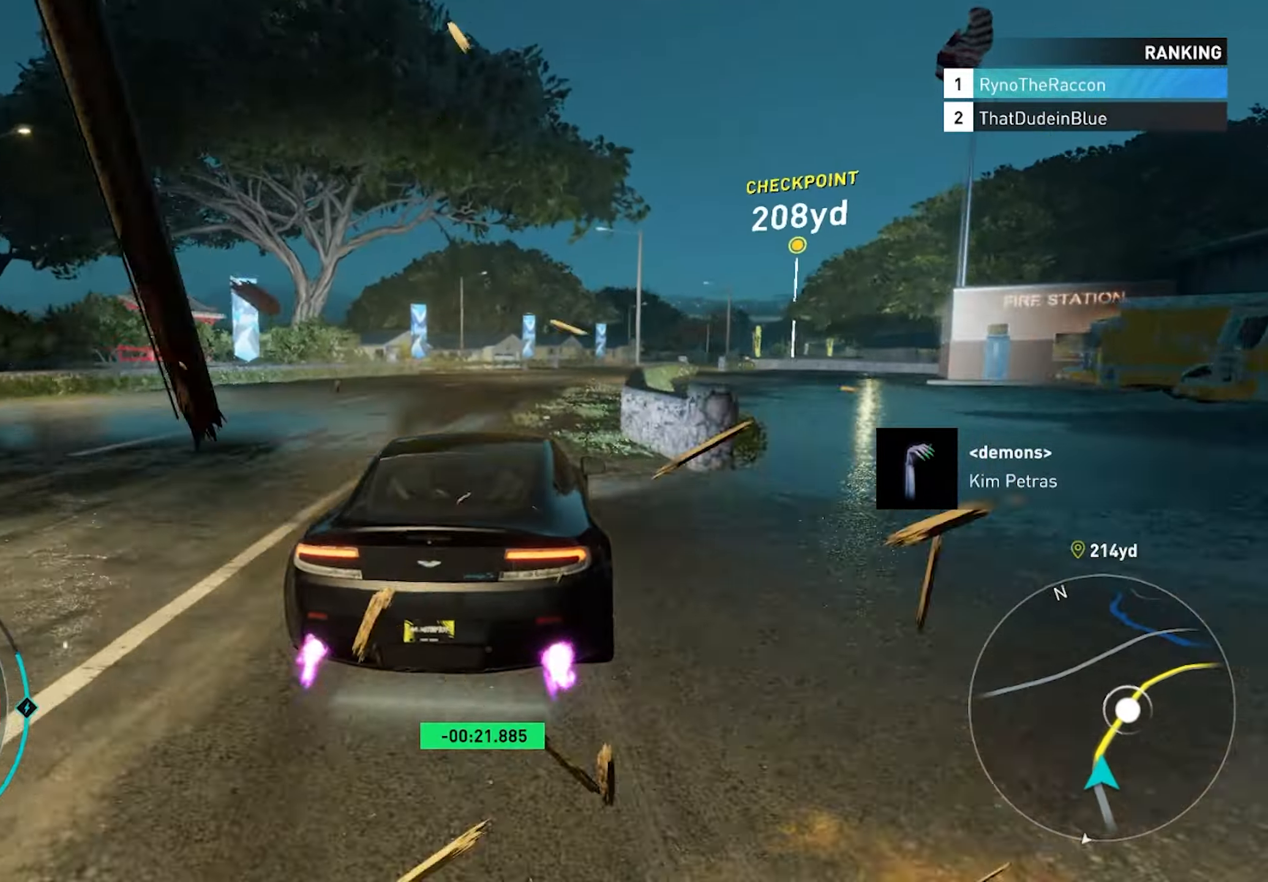
{"buttons": ["R2"], "left_stick": "center", "right_stick": "center", "events": [[117, "left_stick", "right"], [183, "left_stick", "center"], [317, "CROSS", "up"]]}
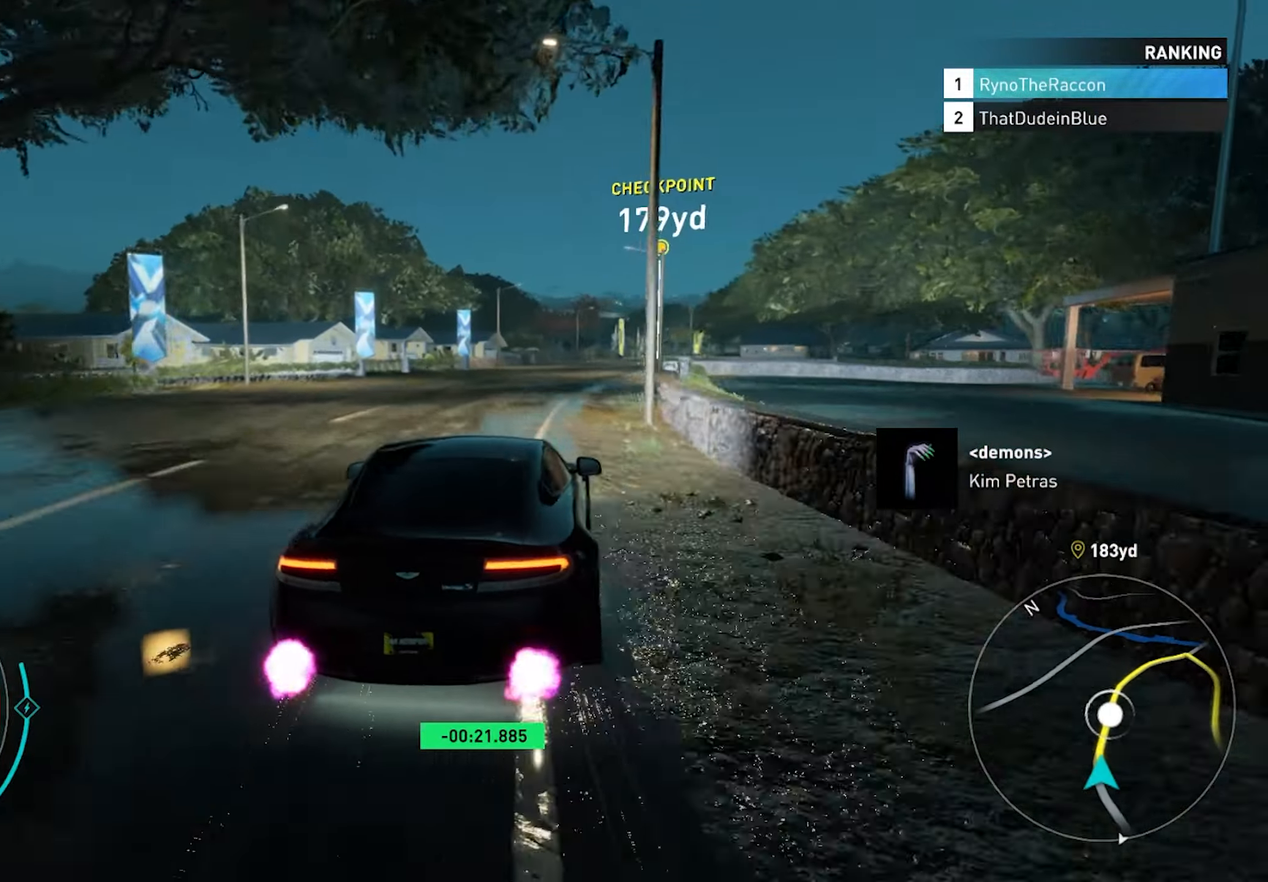
{"buttons": ["CROSS", "R2"], "left_stick": "center", "right_stick": "center", "events": [[17, "CROSS", "down"]]}
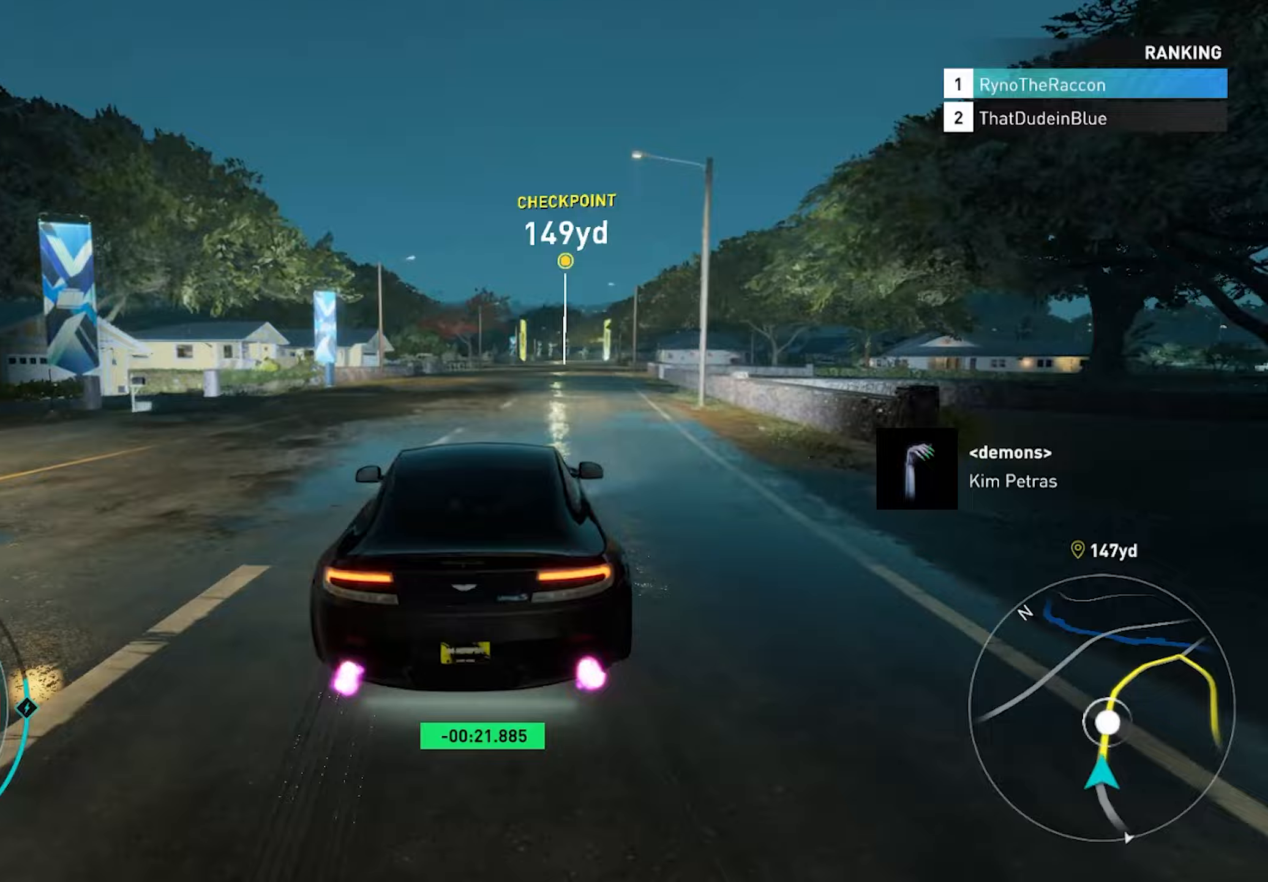
{"buttons": ["R1", "R2"], "left_stick": "center", "right_stick": "center", "events": [[383, "CROSS", "up"], [467, "R1", "down"]]}
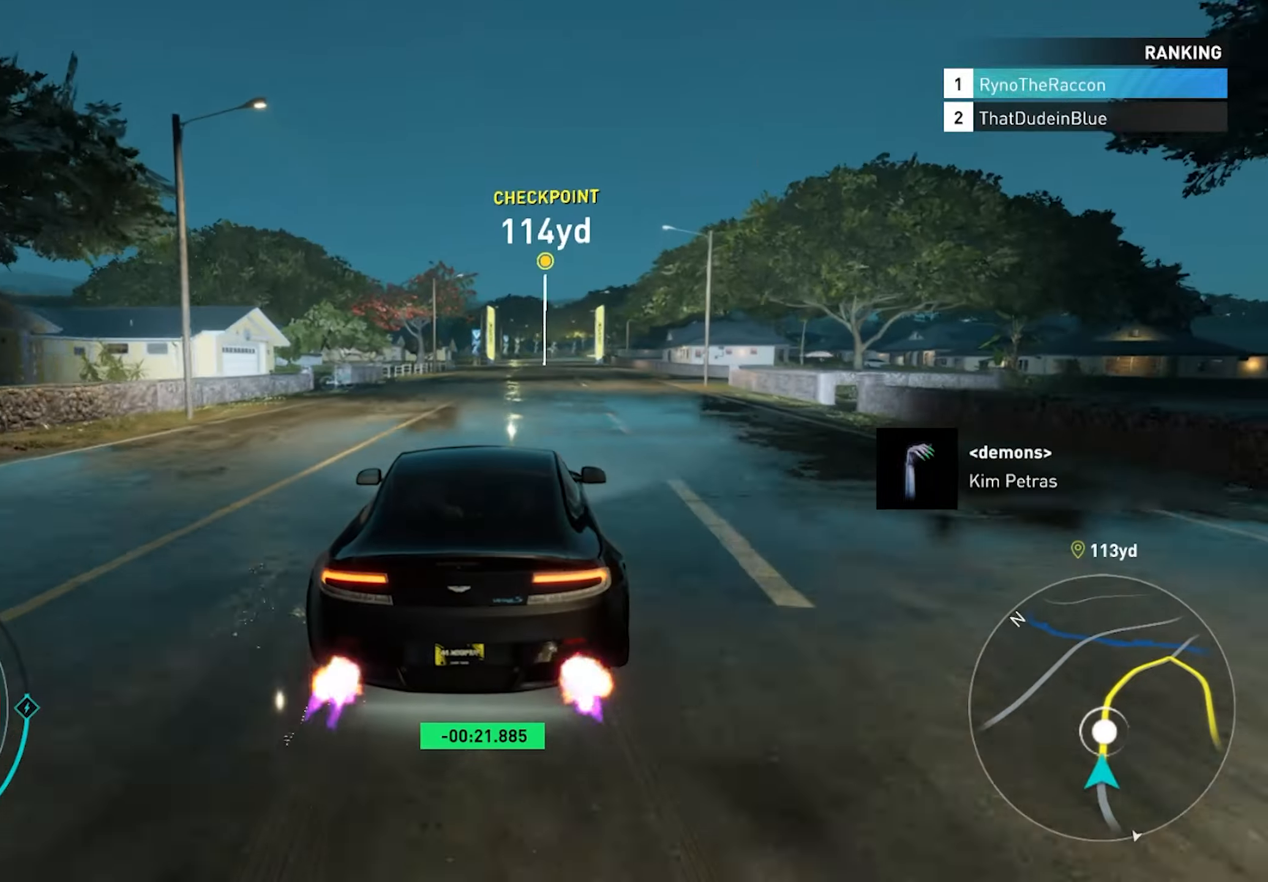
{"buttons": ["CROSS", "R2"], "left_stick": "center", "right_stick": "center", "events": [[83, "R1", "up"], [100, "CROSS", "down"]]}
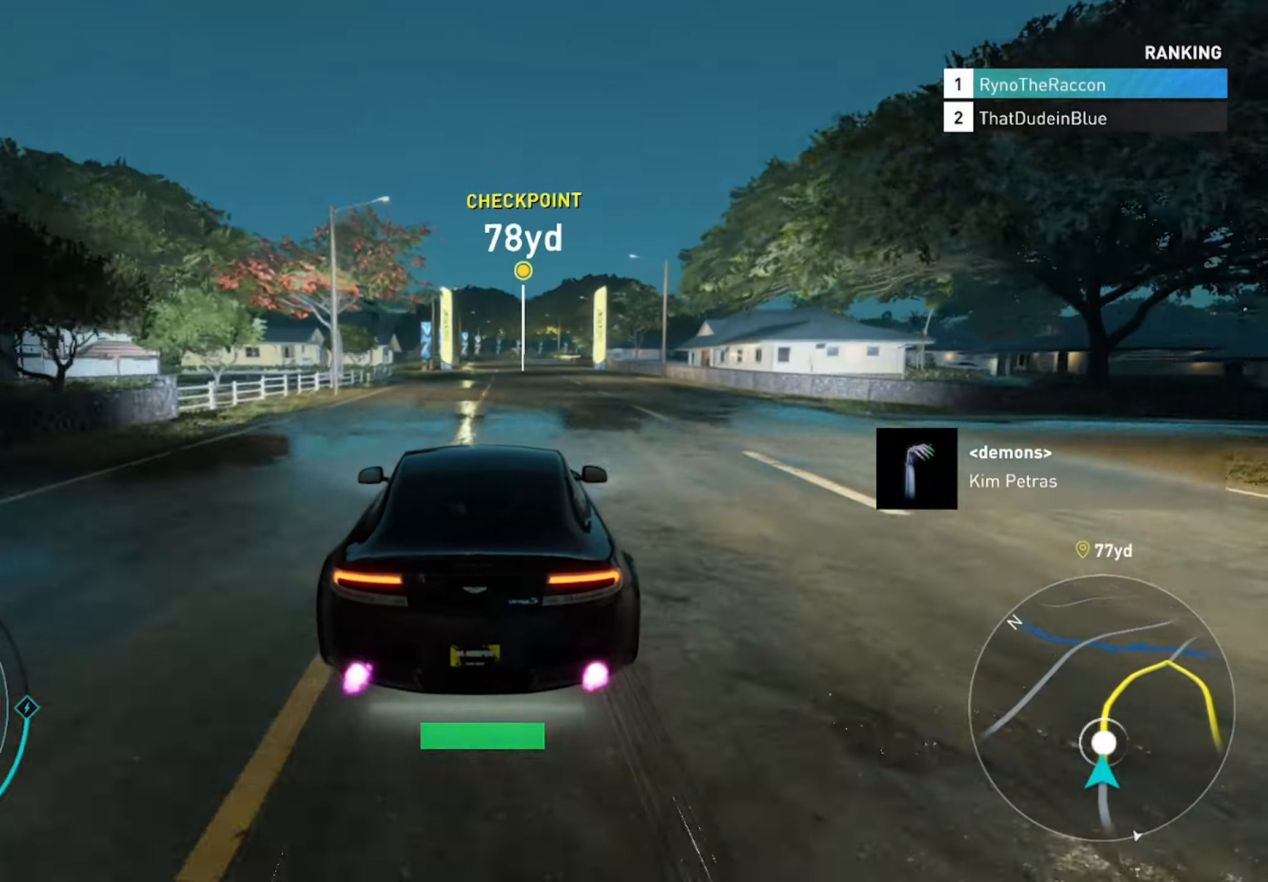
{"buttons": ["CROSS", "R2"], "left_stick": "center", "right_stick": "center", "events": []}
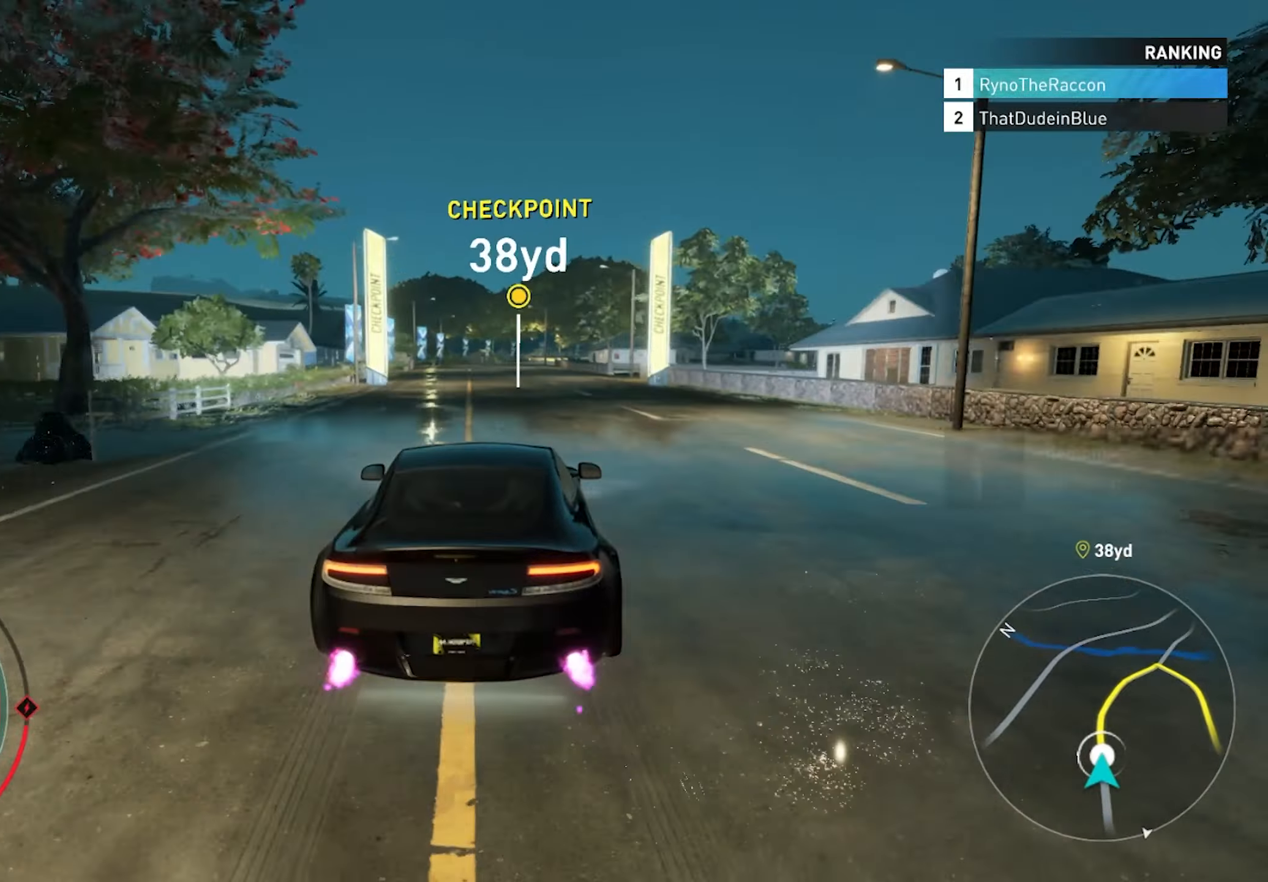
{"buttons": ["CROSS", "R2"], "left_stick": "center", "right_stick": "center", "events": []}
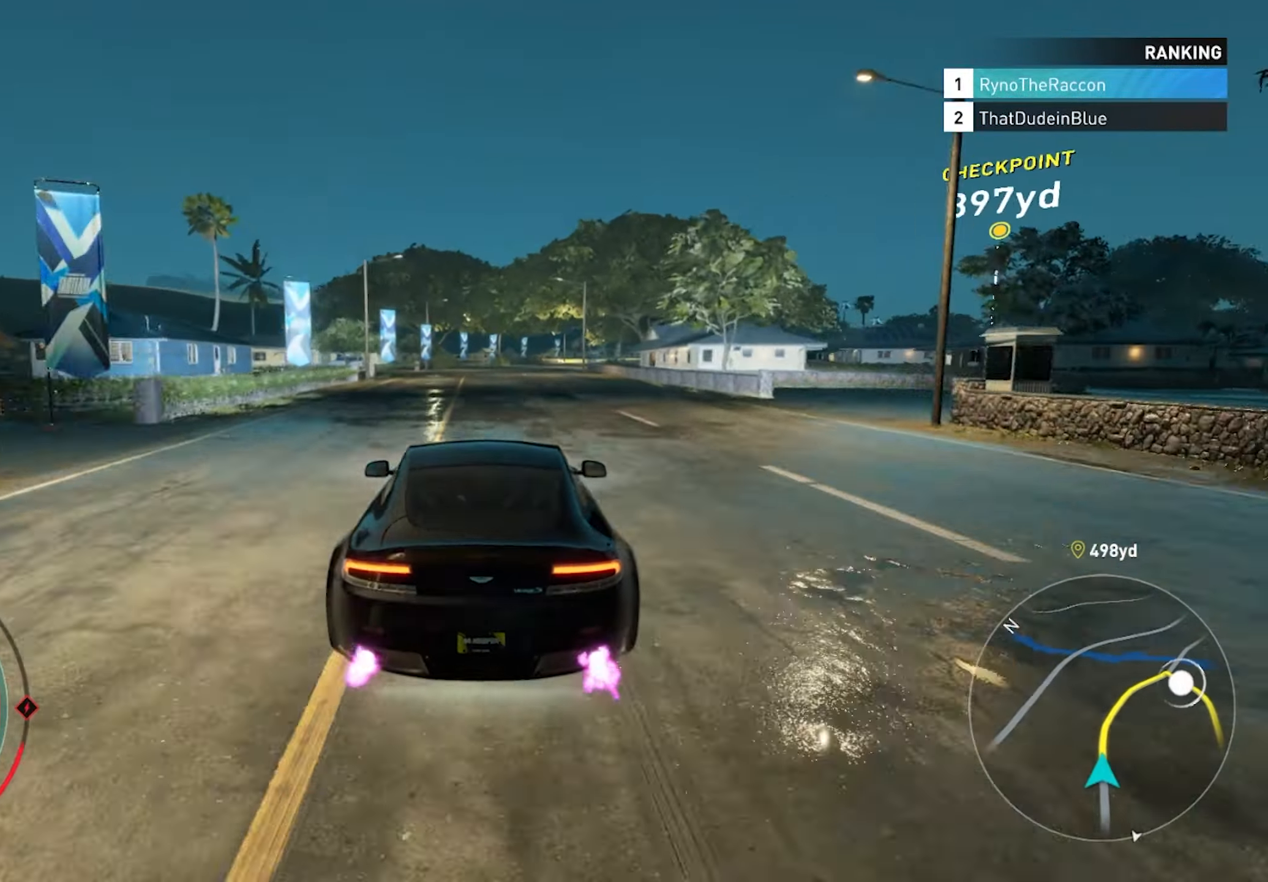
{"buttons": ["CROSS", "R2"], "left_stick": "center", "right_stick": "center", "events": []}
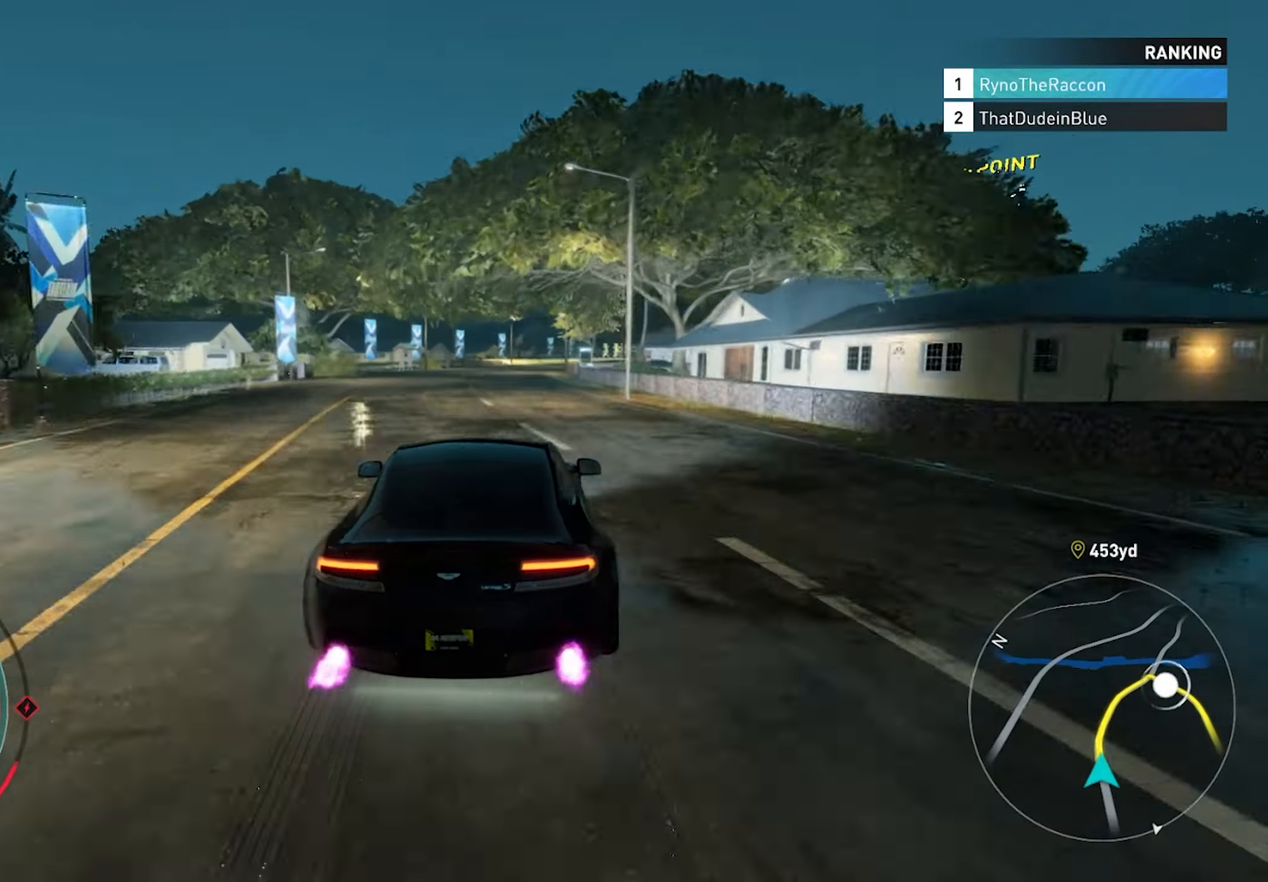
{"buttons": ["R2"], "left_stick": "center", "right_stick": "center", "events": [[300, "CROSS", "up"]]}
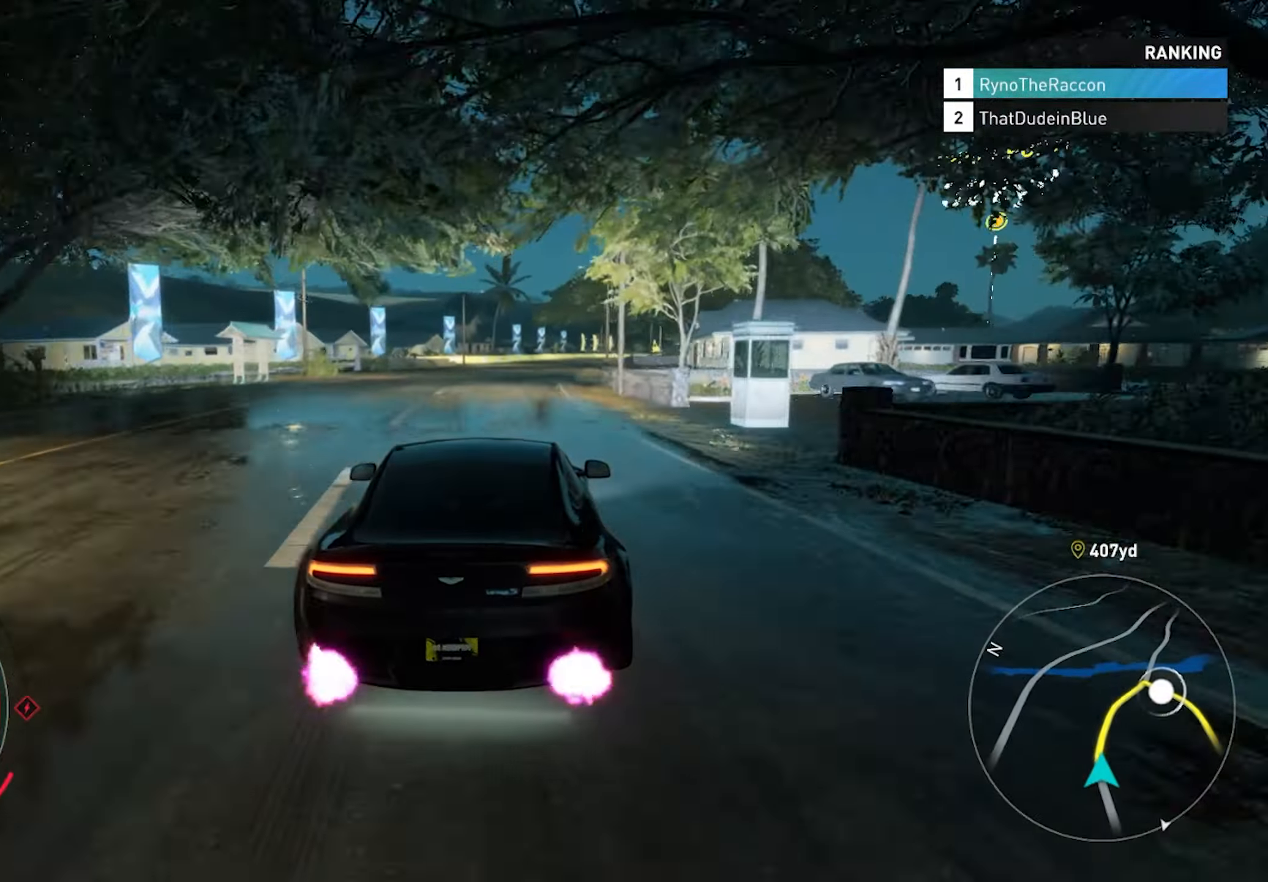
{"buttons": ["R2"], "left_stick": "center", "right_stick": "center", "events": []}